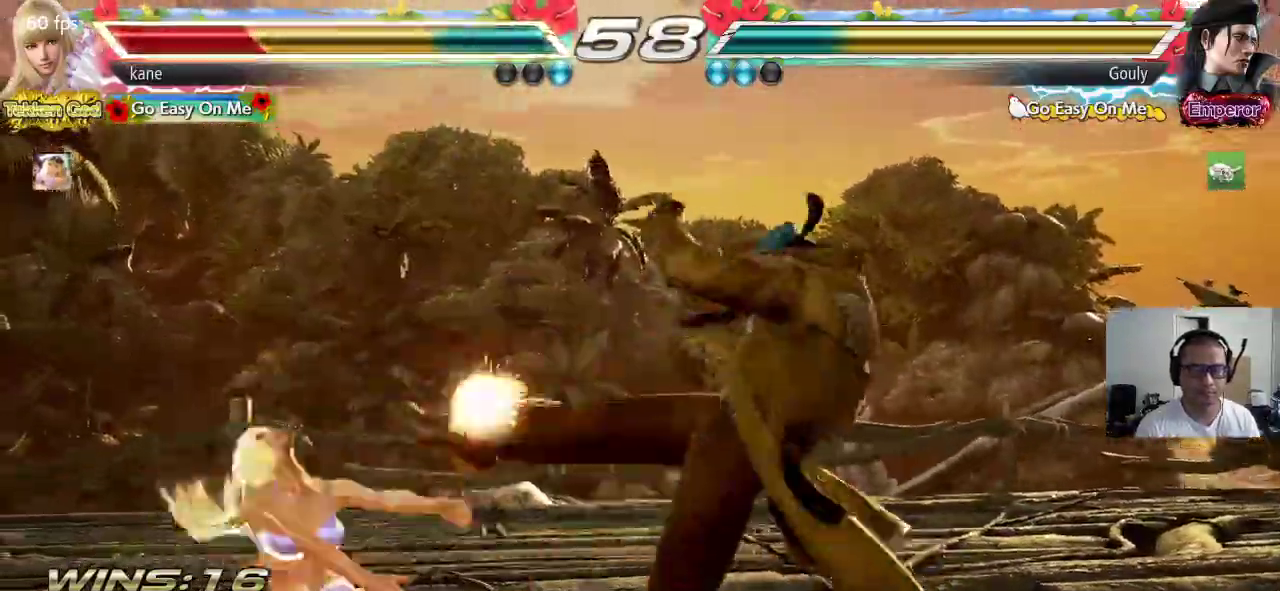
Gameplay with a controller (arcade stick); each line is a JSON object with the inputs held at the frame after it. "events" lists button and stick changes between this image and that frame as [ms after this image, input, new state], when the widget could be followed in between. Not read: L3 R2 R3.
{"buttons": ["TRIANGLE"], "left_stick": "center", "events": [[67, "TRIANGLE", "down"], [83, "SQUARE", "up"], [167, "SQUARE", "down"], [167, "TRIANGLE", "up"], [250, "SQUARE", "up"], [250, "TRIANGLE", "down"], [317, "SQUARE", "down"], [317, "TRIANGLE", "up"], [400, "TRIANGLE", "down"], [433, "SQUARE", "up"]]}
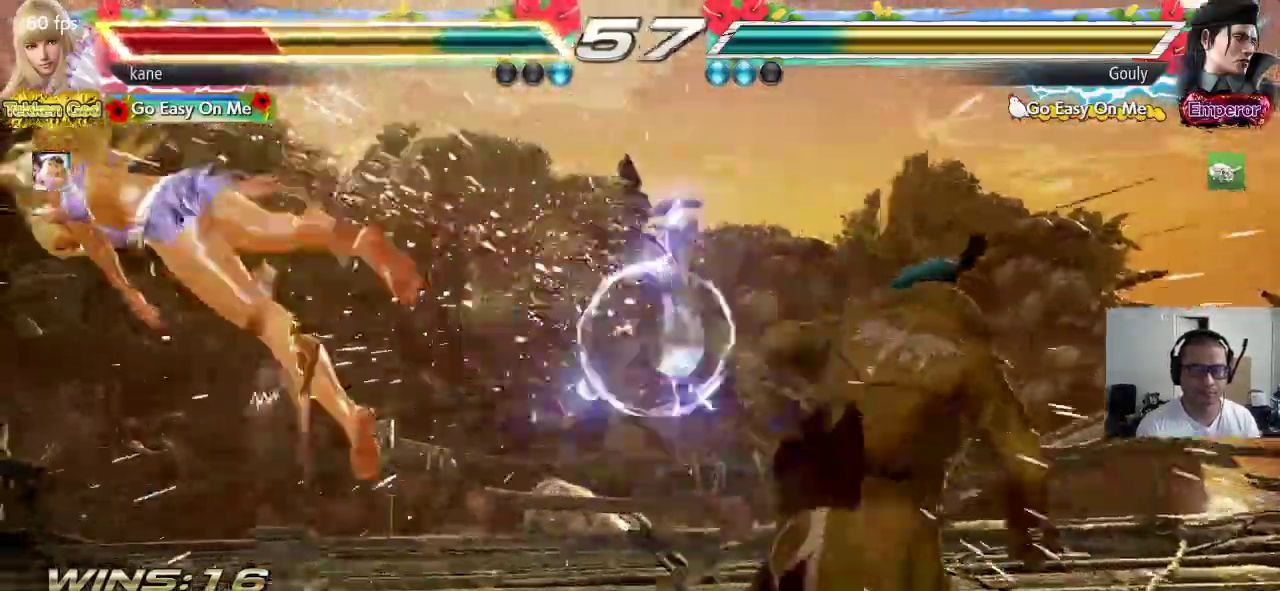
{"buttons": ["TRIANGLE"], "left_stick": "center", "events": [[167, "TRIANGLE", "up"], [383, "SQUARE", "down"], [433, "SQUARE", "up"], [450, "TRIANGLE", "down"]]}
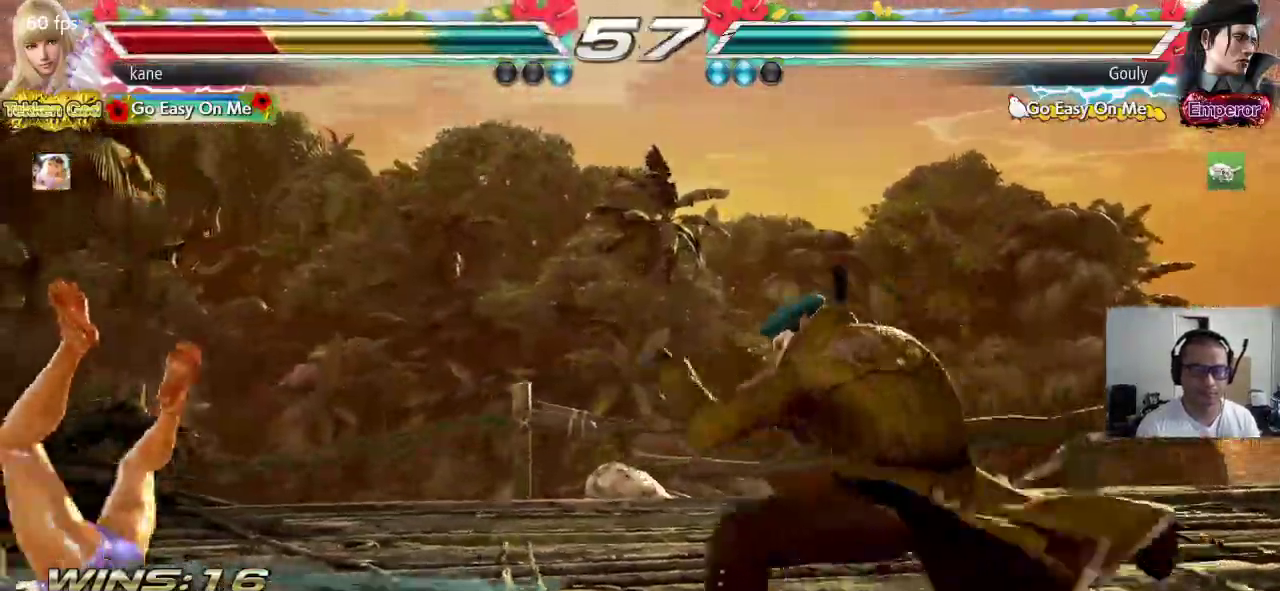
{"buttons": ["TRIANGLE"], "left_stick": "center", "events": [[17, "TRIANGLE", "up"], [50, "SQUARE", "down"], [117, "SQUARE", "up"], [117, "TRIANGLE", "down"], [183, "TRIANGLE", "up"], [200, "SQUARE", "down"], [283, "TRIANGLE", "down"], [300, "SQUARE", "up"], [367, "SQUARE", "down"], [383, "TRIANGLE", "up"], [450, "TRIANGLE", "down"], [467, "SQUARE", "up"]]}
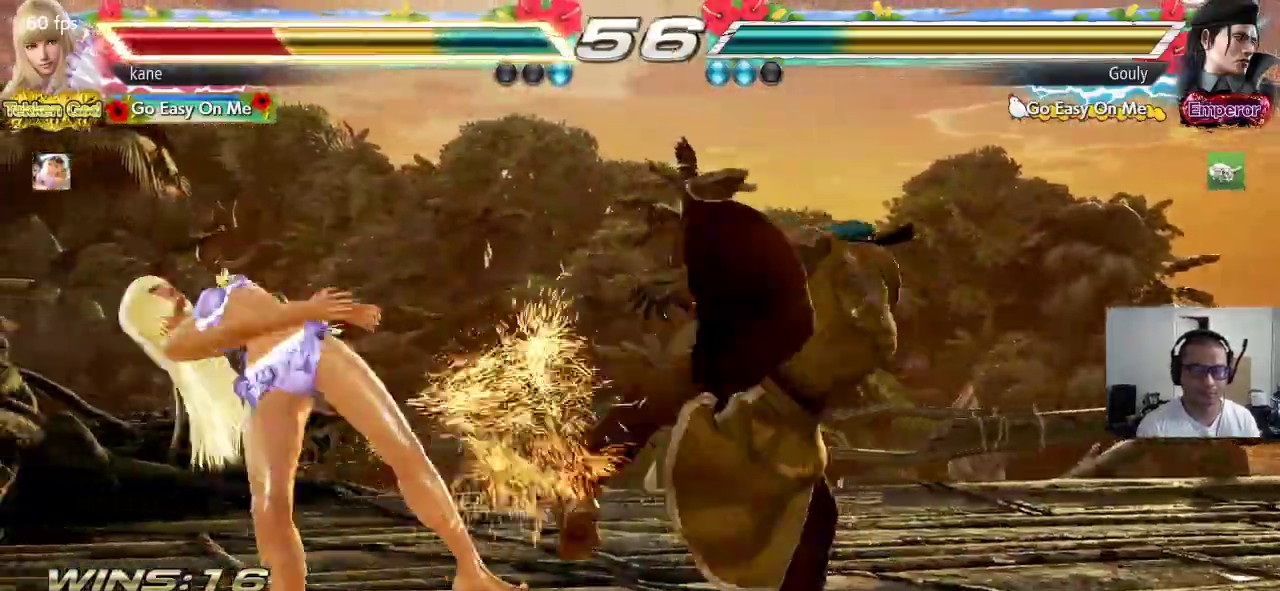
{"buttons": [], "left_stick": "center", "events": [[50, "TRIANGLE", "up"], [83, "SQUARE", "down"], [150, "SQUARE", "up"], [150, "TRIANGLE", "down"], [233, "TRIANGLE", "up"], [250, "SQUARE", "down"], [333, "TRIANGLE", "down"], [350, "SQUARE", "up"], [417, "TRIANGLE", "up"]]}
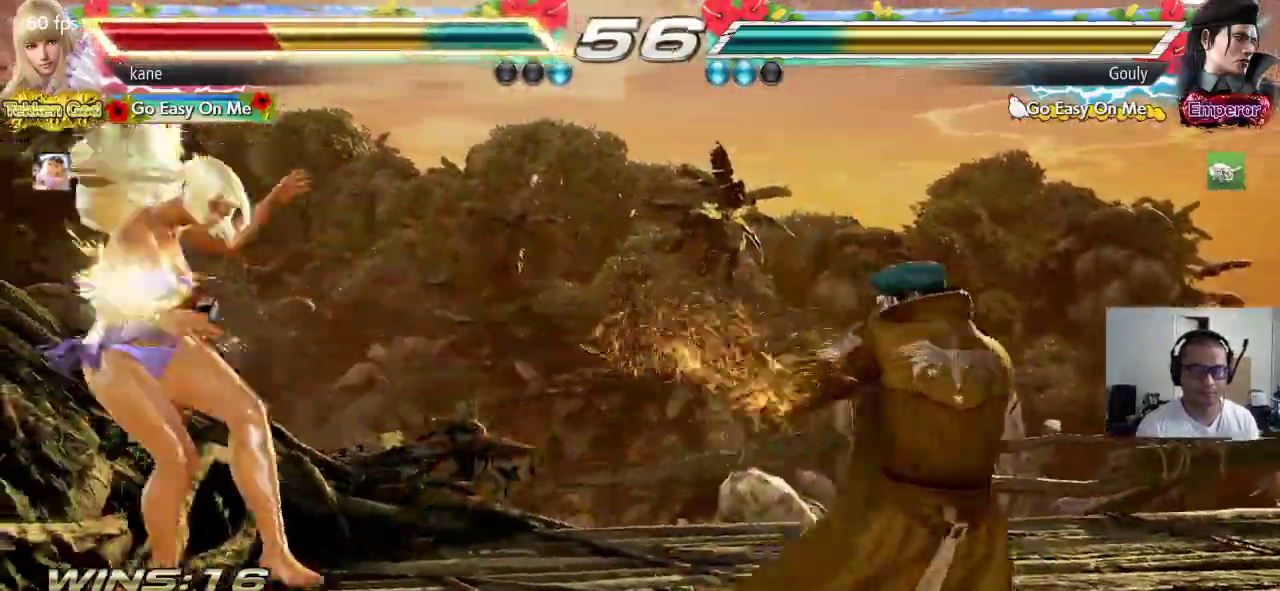
{"buttons": [], "left_stick": "center", "events": []}
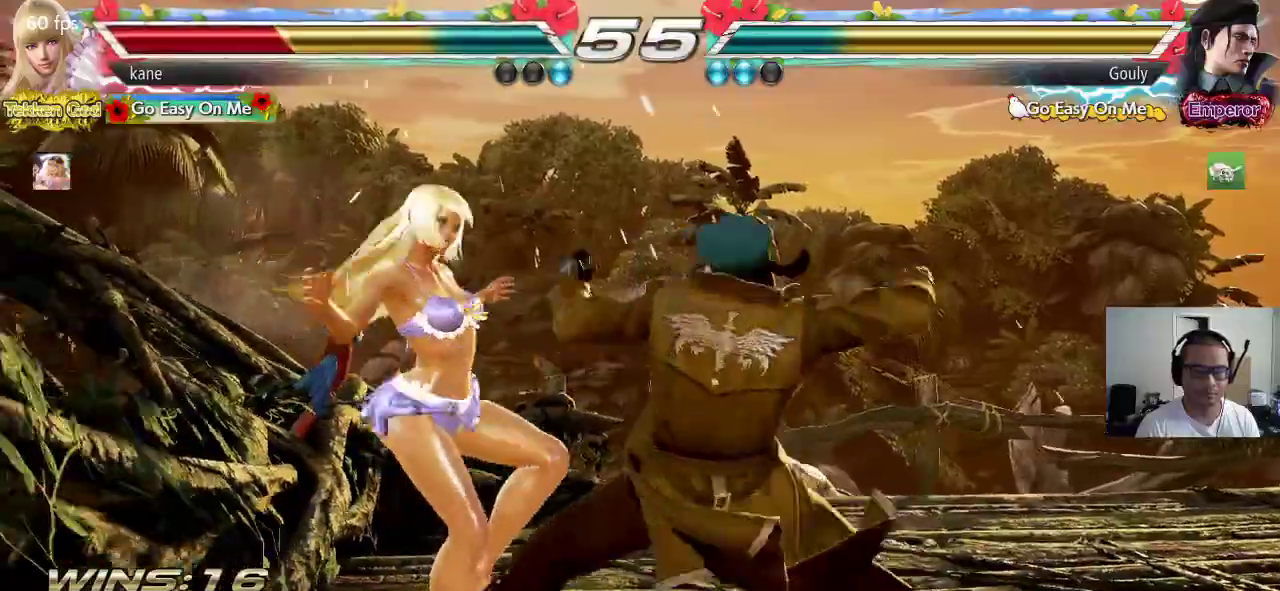
{"buttons": [], "left_stick": "center", "events": []}
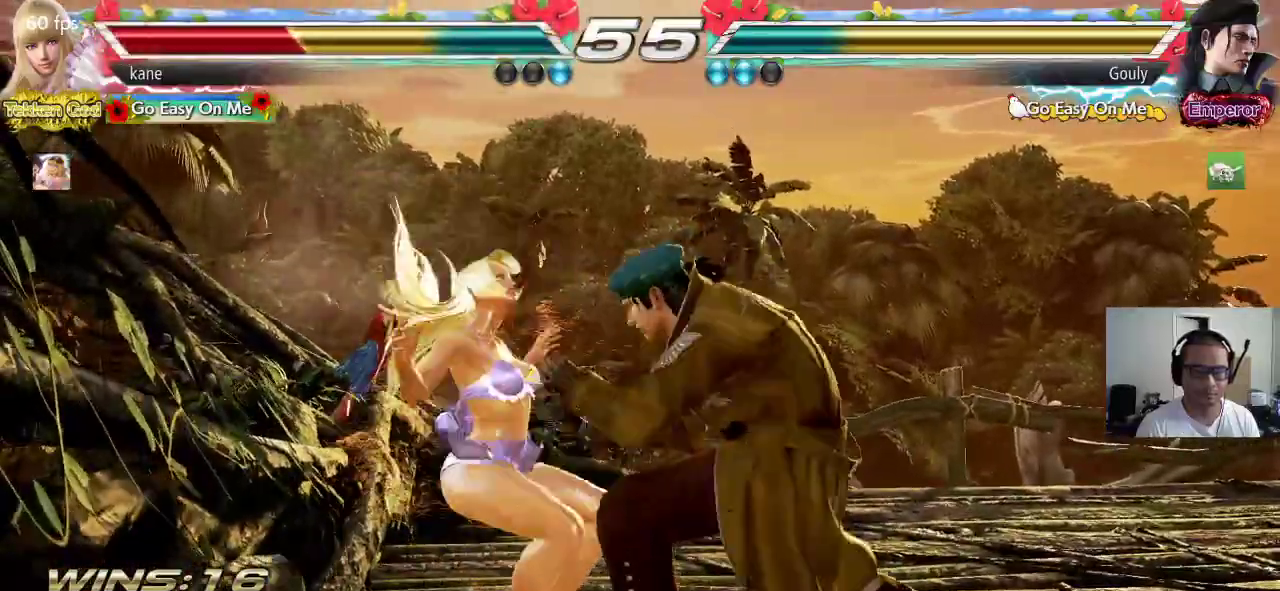
{"buttons": ["CROSS"], "left_stick": "center", "events": [[500, "CROSS", "down"]]}
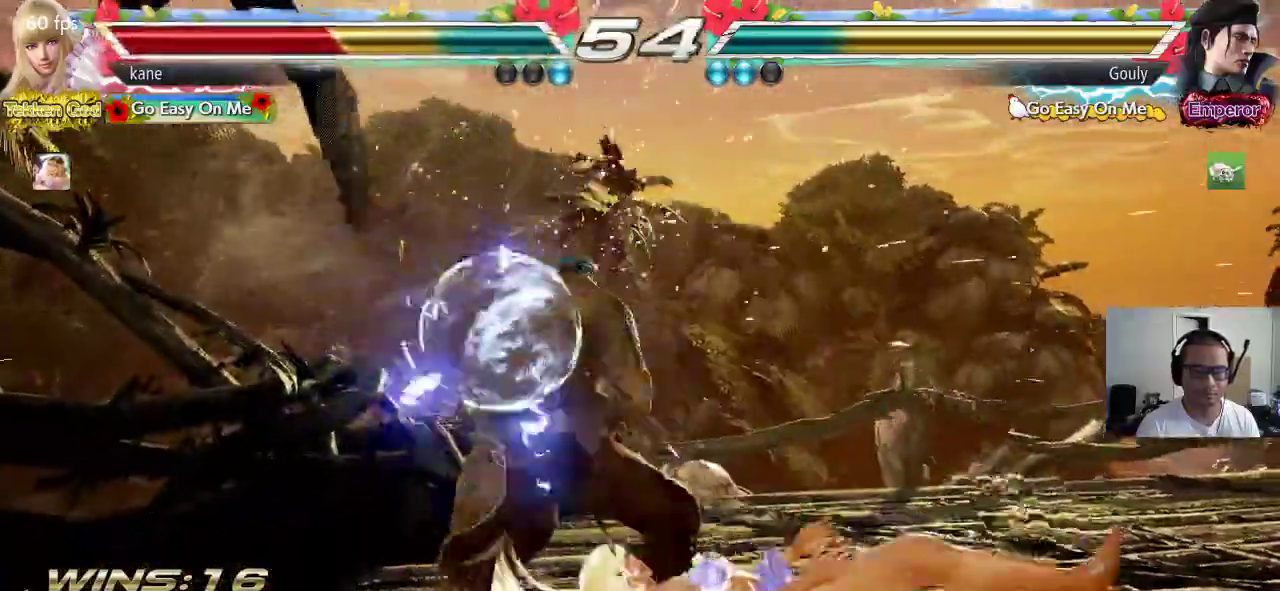
{"buttons": [], "left_stick": "down-right", "events": [[67, "CIRCLE", "down"], [67, "CROSS", "up"], [150, "CIRCLE", "up"], [317, "left_stick", "down-right"]]}
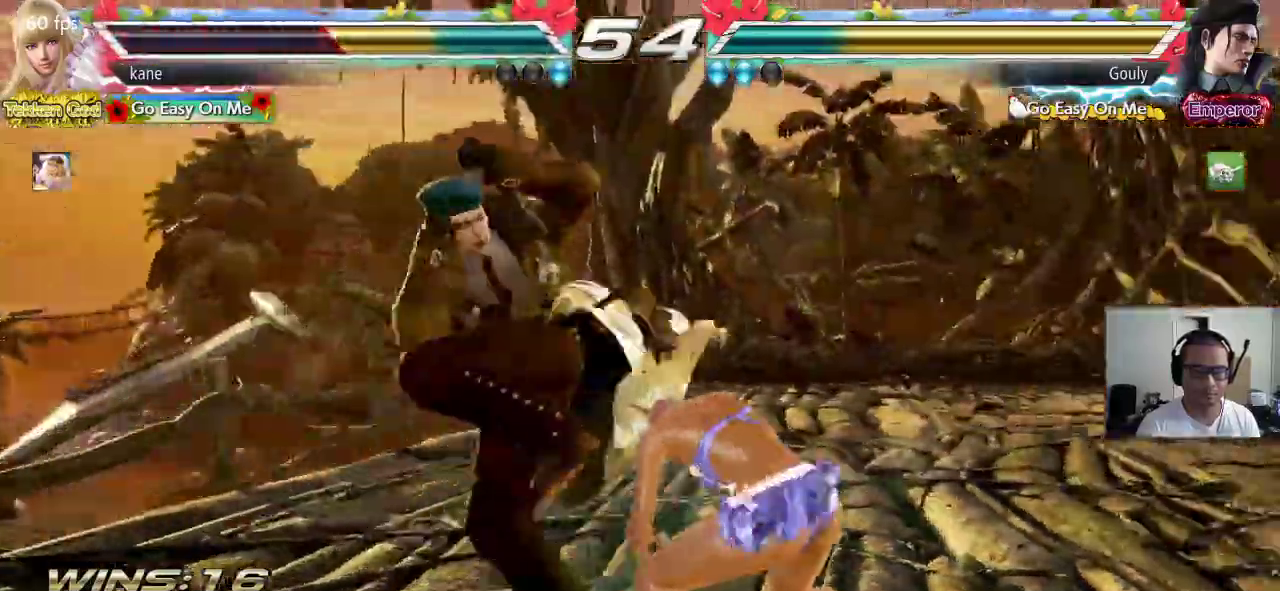
{"buttons": ["CIRCLE"], "left_stick": "center", "events": [[183, "left_stick", "center"], [200, "CIRCLE", "down"], [233, "CIRCLE", "up"], [317, "CIRCLE", "down"], [350, "CIRCLE", "up"], [383, "CIRCLE", "down"]]}
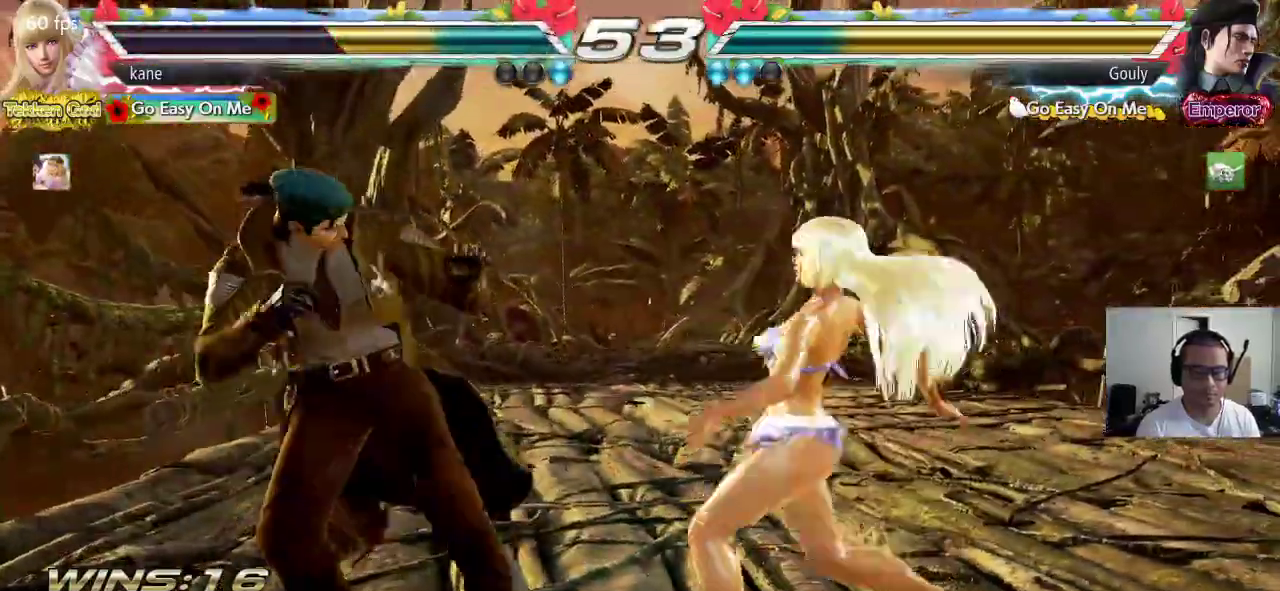
{"buttons": [], "left_stick": "down-right", "events": [[117, "CIRCLE", "up"], [467, "left_stick", "down-right"]]}
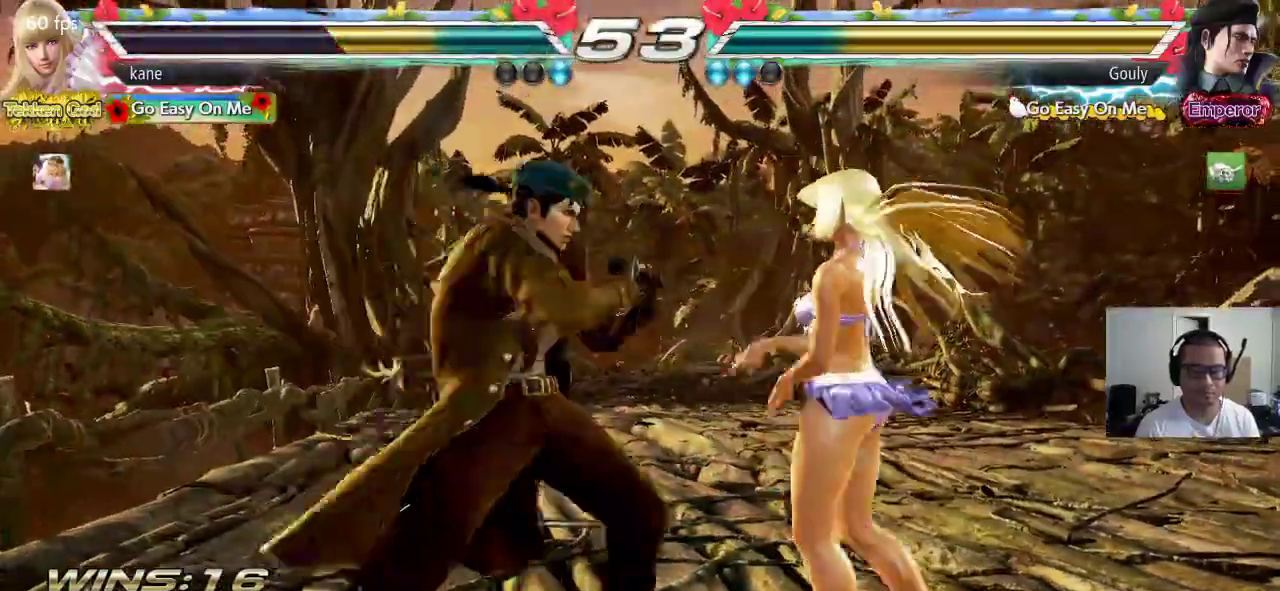
{"buttons": [], "left_stick": "center", "events": [[450, "left_stick", "center"]]}
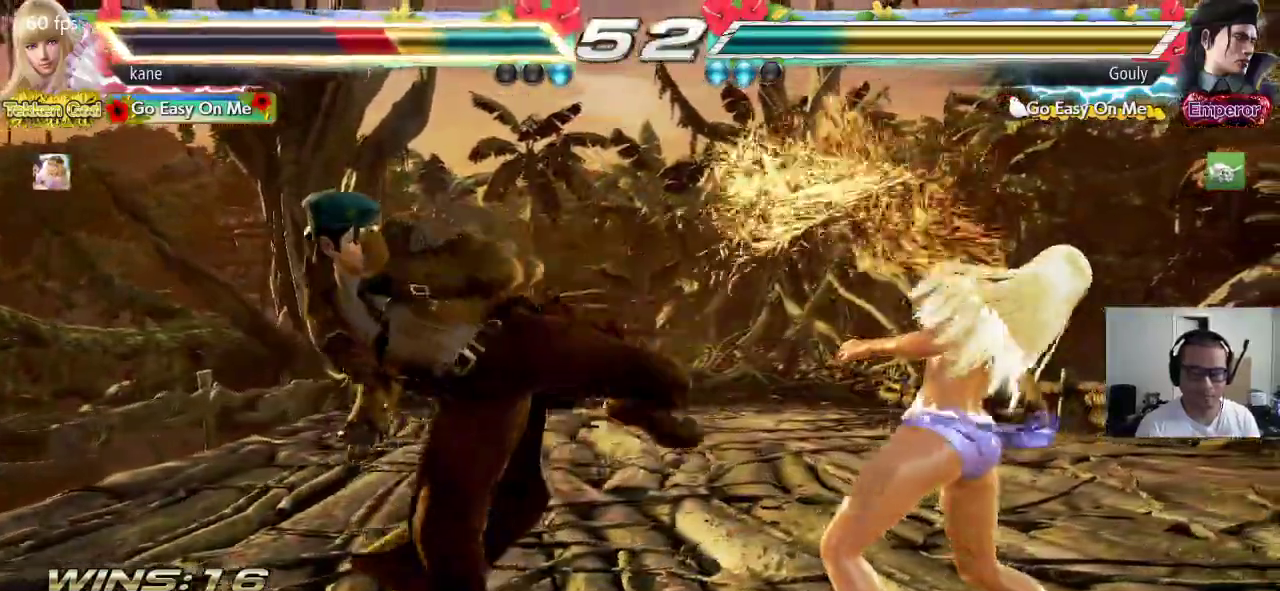
{"buttons": [], "left_stick": "right", "events": [[17, "left_stick", "right"], [117, "left_stick", "center"], [183, "left_stick", "right"], [267, "left_stick", "center"], [317, "left_stick", "right"]]}
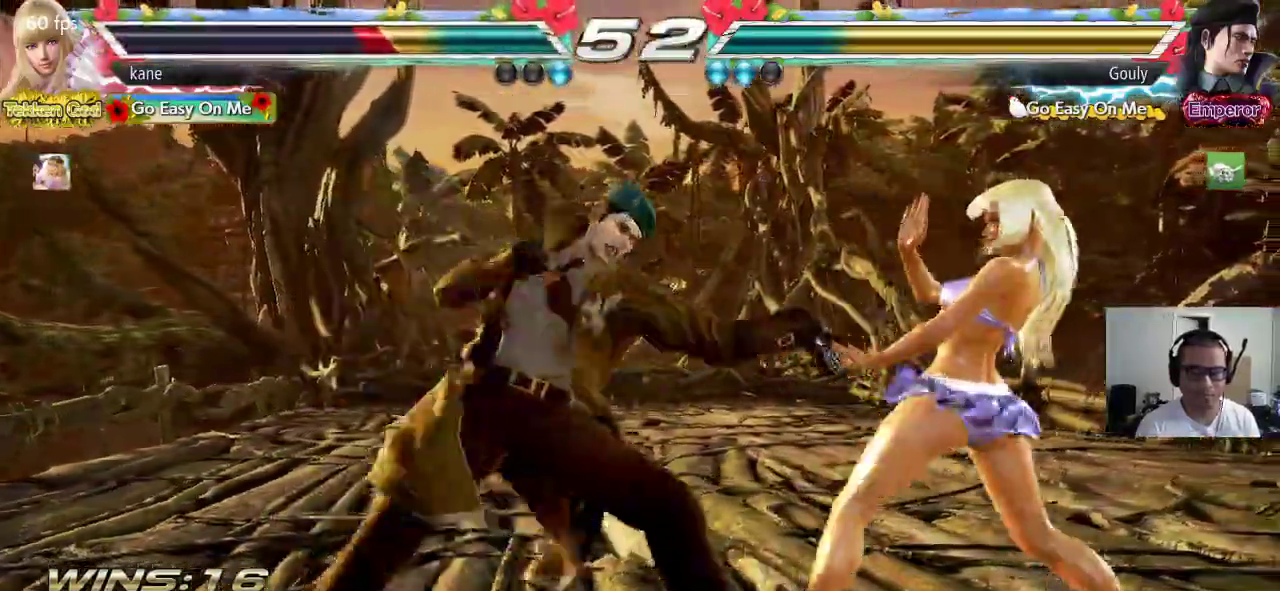
{"buttons": [], "left_stick": "center", "events": [[217, "left_stick", "center"], [283, "SQUARE", "down"], [350, "TRIANGLE", "down"], [367, "SQUARE", "up"], [500, "TRIANGLE", "up"]]}
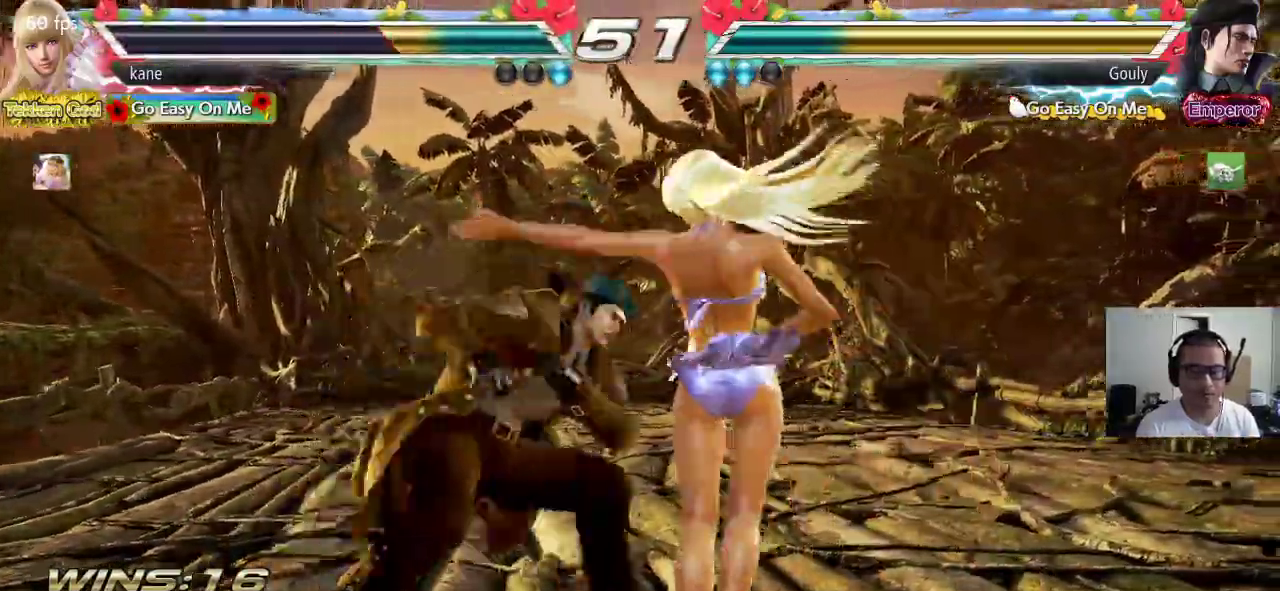
{"buttons": [], "left_stick": "right", "events": [[300, "left_stick", "right"]]}
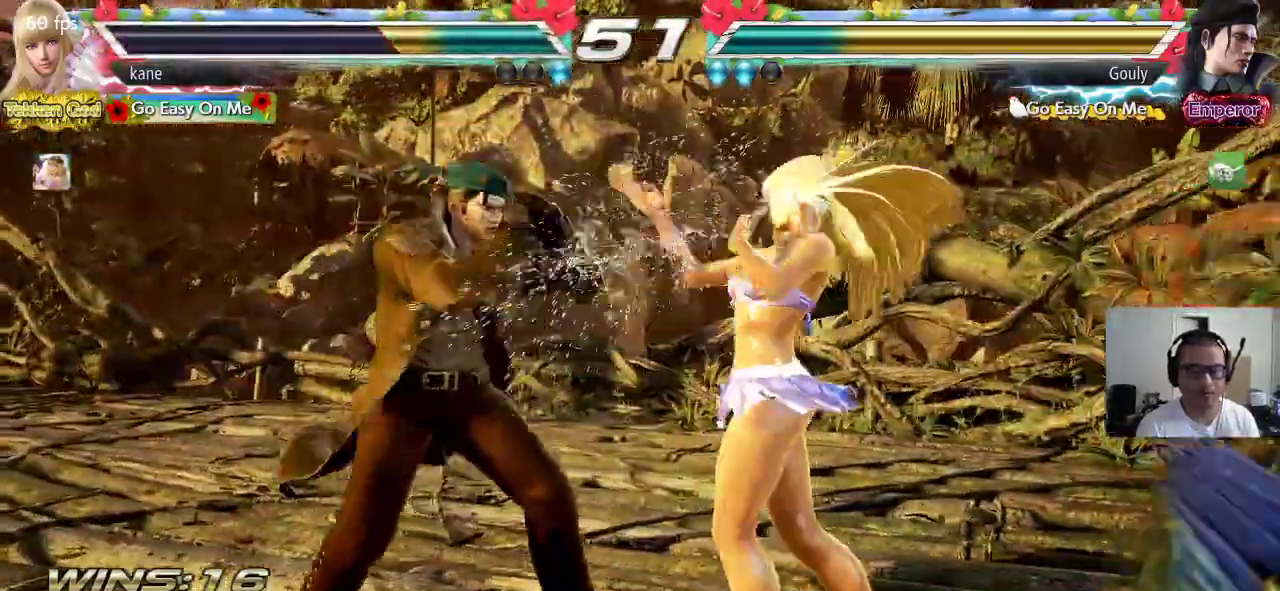
{"buttons": [], "left_stick": "center", "events": [[467, "left_stick", "center"]]}
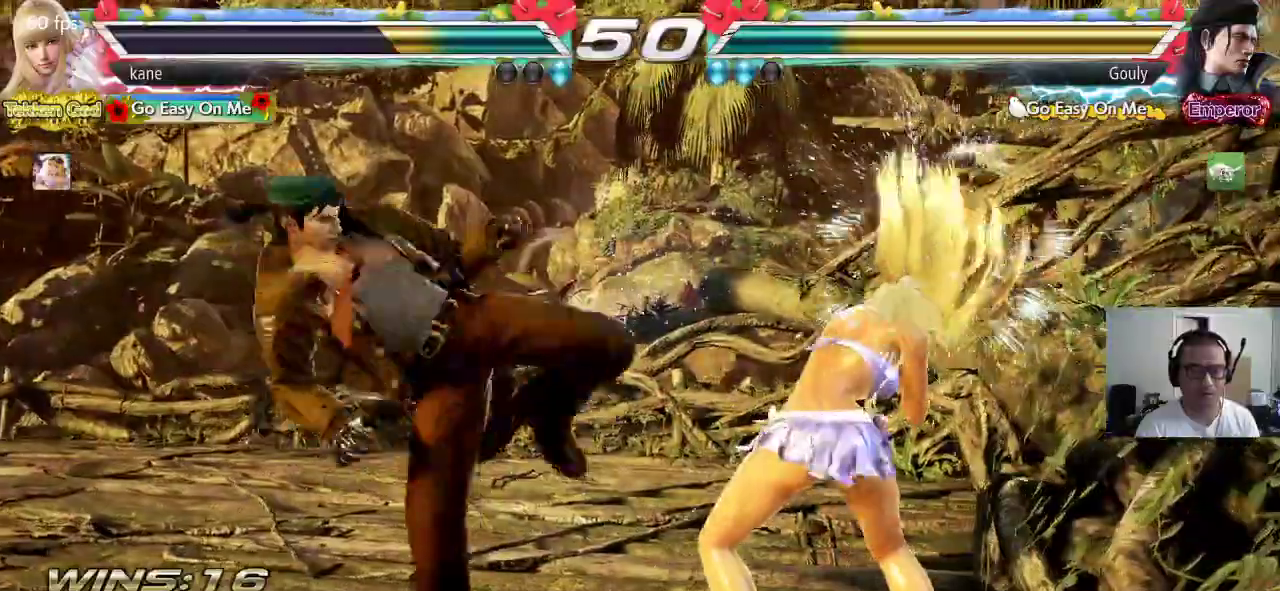
{"buttons": ["SQUARE"], "left_stick": "right", "events": [[83, "left_stick", "left"], [133, "left_stick", "center"], [183, "left_stick", "left"], [217, "CIRCLE", "down"], [233, "SQUARE", "down"], [300, "CIRCLE", "up"], [350, "left_stick", "center"], [400, "left_stick", "right"]]}
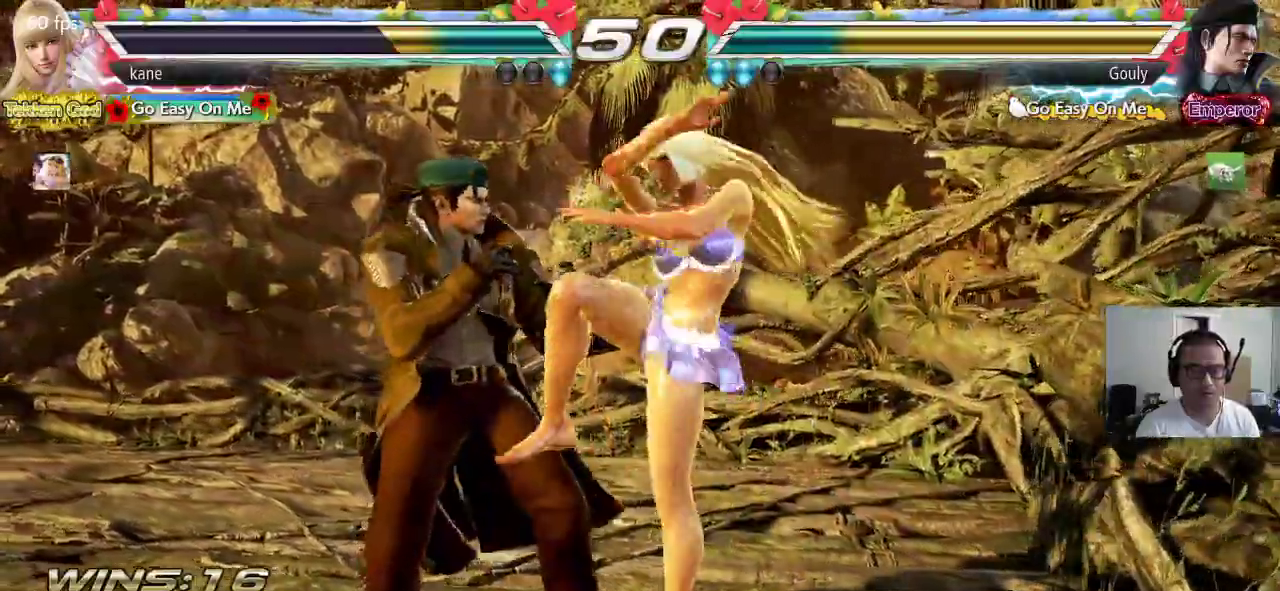
{"buttons": [], "left_stick": "center", "events": [[367, "left_stick", "center"], [450, "SQUARE", "up"]]}
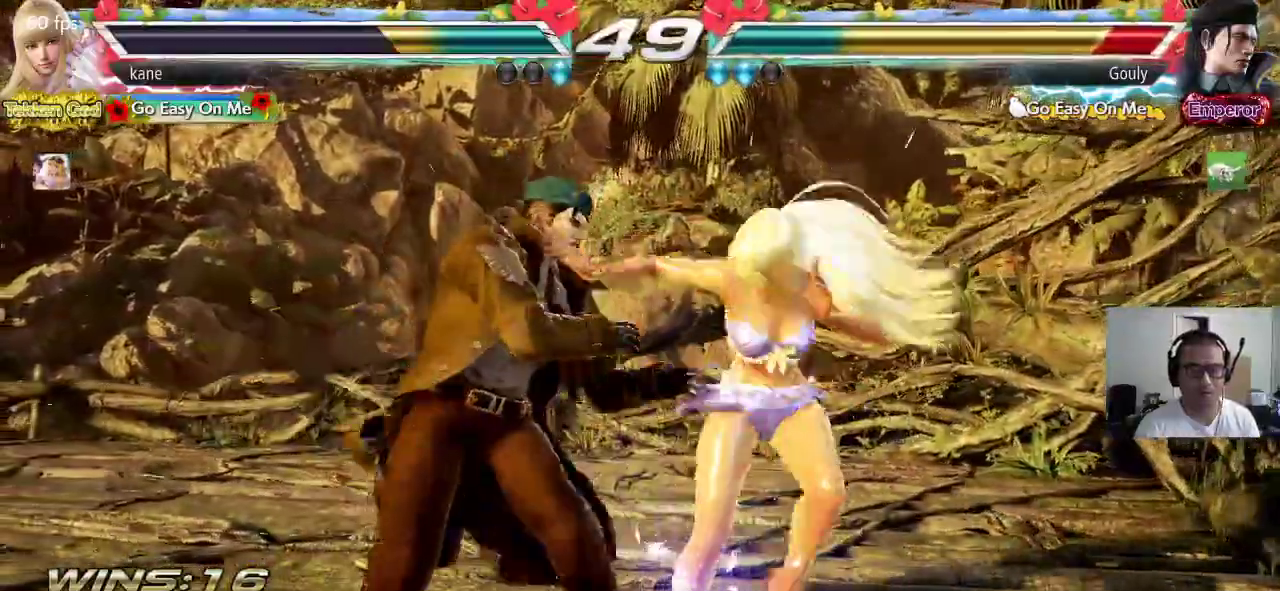
{"buttons": [], "left_stick": "center", "events": [[33, "left_stick", "down"], [67, "CIRCLE", "down"], [117, "CIRCLE", "up"], [150, "CIRCLE", "down"], [267, "CIRCLE", "up"], [333, "left_stick", "center"]]}
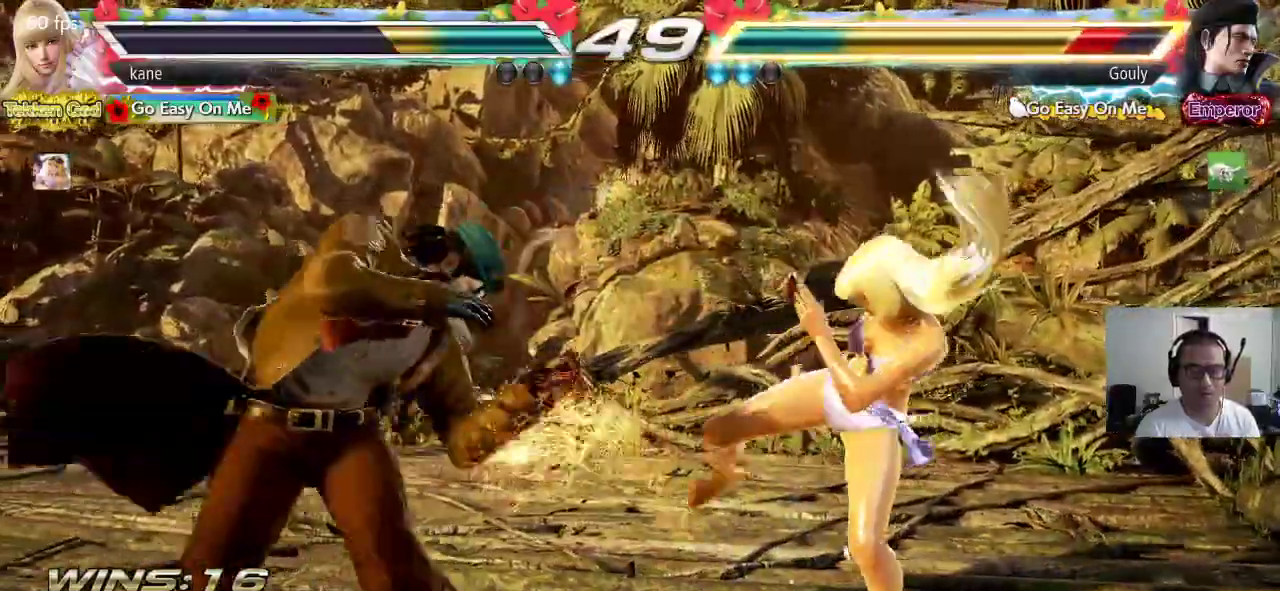
{"buttons": [], "left_stick": "center", "events": [[133, "TRIANGLE", "down"], [167, "TRIANGLE", "up"], [217, "TRIANGLE", "down"], [483, "TRIANGLE", "up"]]}
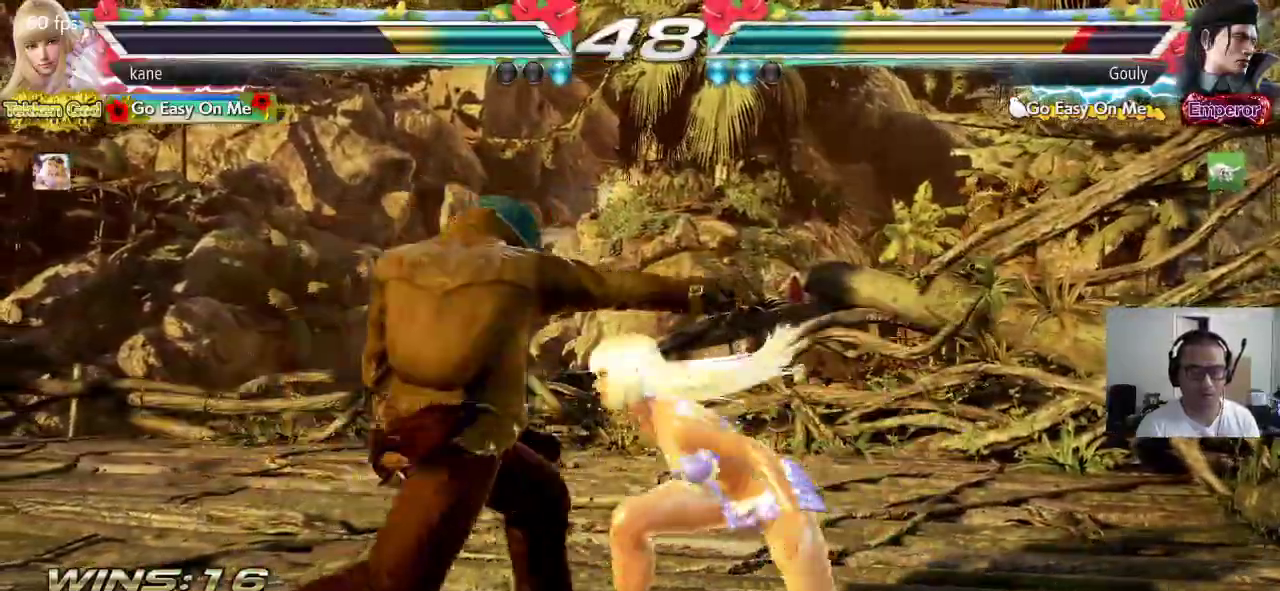
{"buttons": [], "left_stick": "up-left", "events": [[333, "left_stick", "up-left"]]}
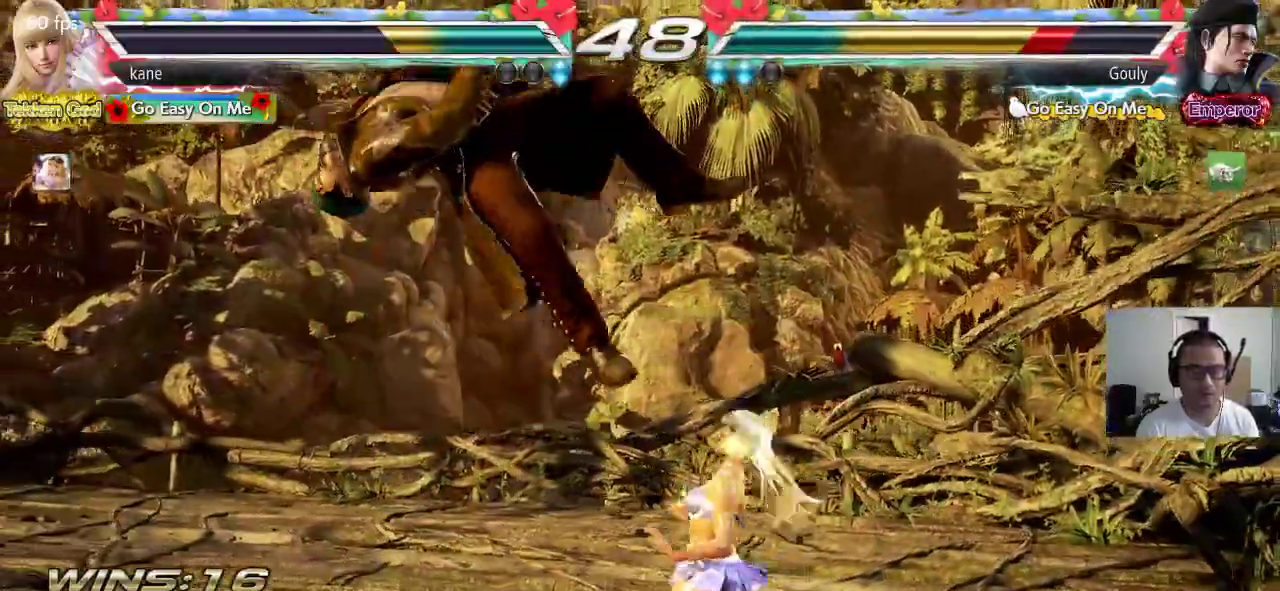
{"buttons": [], "left_stick": "center", "events": [[200, "CIRCLE", "down"], [283, "left_stick", "center"], [483, "CIRCLE", "up"]]}
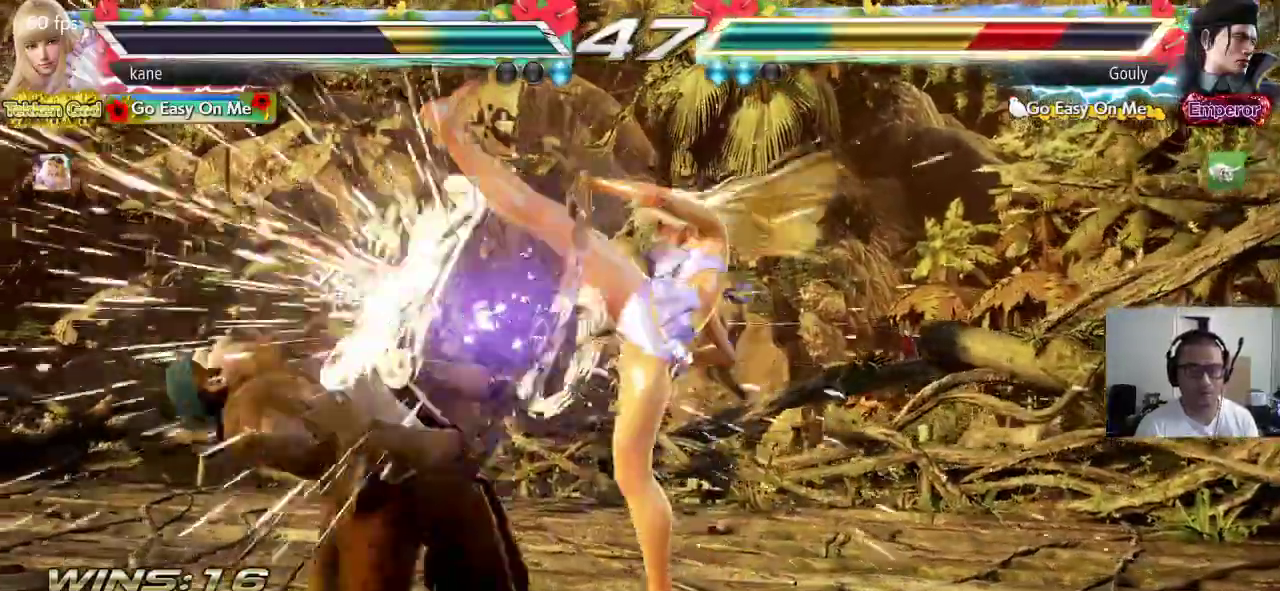
{"buttons": [], "left_stick": "left", "events": [[167, "left_stick", "right"], [250, "SQUARE", "down"], [400, "left_stick", "center"], [417, "SQUARE", "up"], [467, "left_stick", "left"]]}
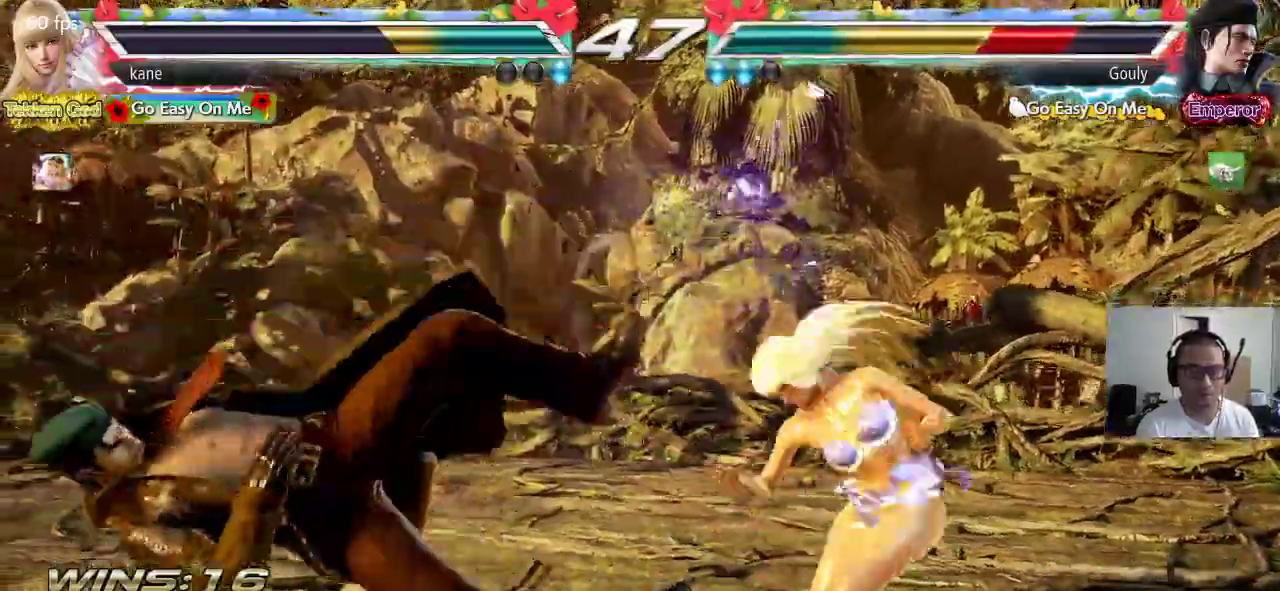
{"buttons": ["TRIANGLE"], "left_stick": "center", "events": [[250, "left_stick", "center"], [367, "left_stick", "up"], [417, "left_stick", "center"], [500, "TRIANGLE", "down"]]}
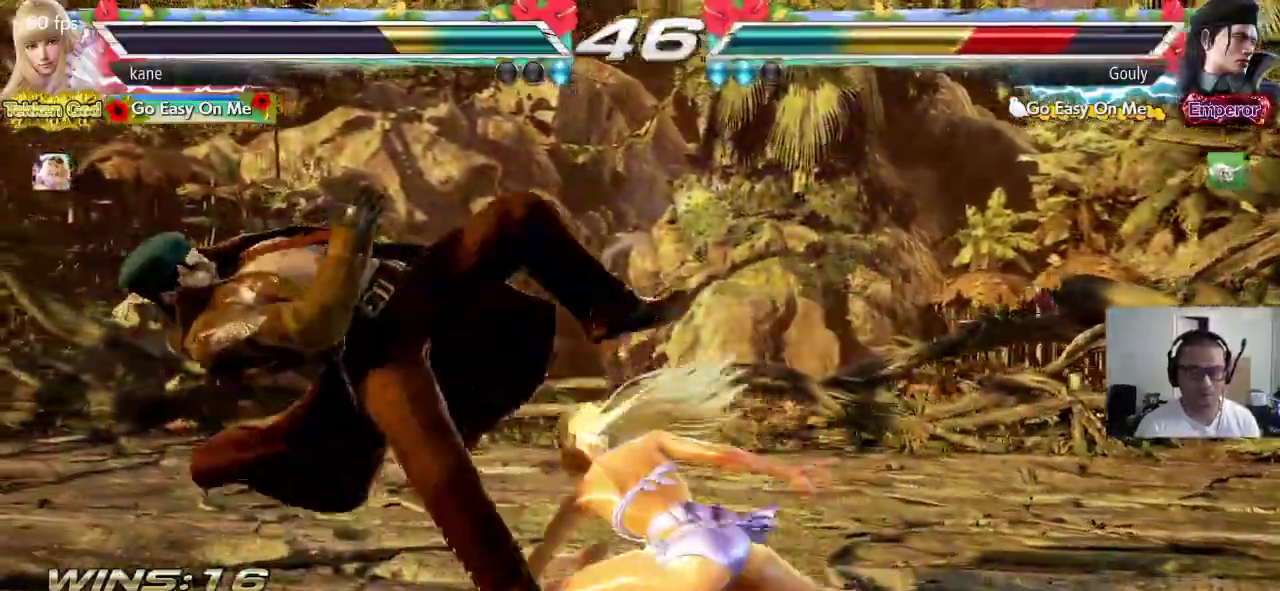
{"buttons": ["TRIANGLE"], "left_stick": "down", "events": [[150, "TRIANGLE", "up"], [267, "left_stick", "down"], [383, "TRIANGLE", "down"], [417, "TRIANGLE", "up"], [483, "TRIANGLE", "down"]]}
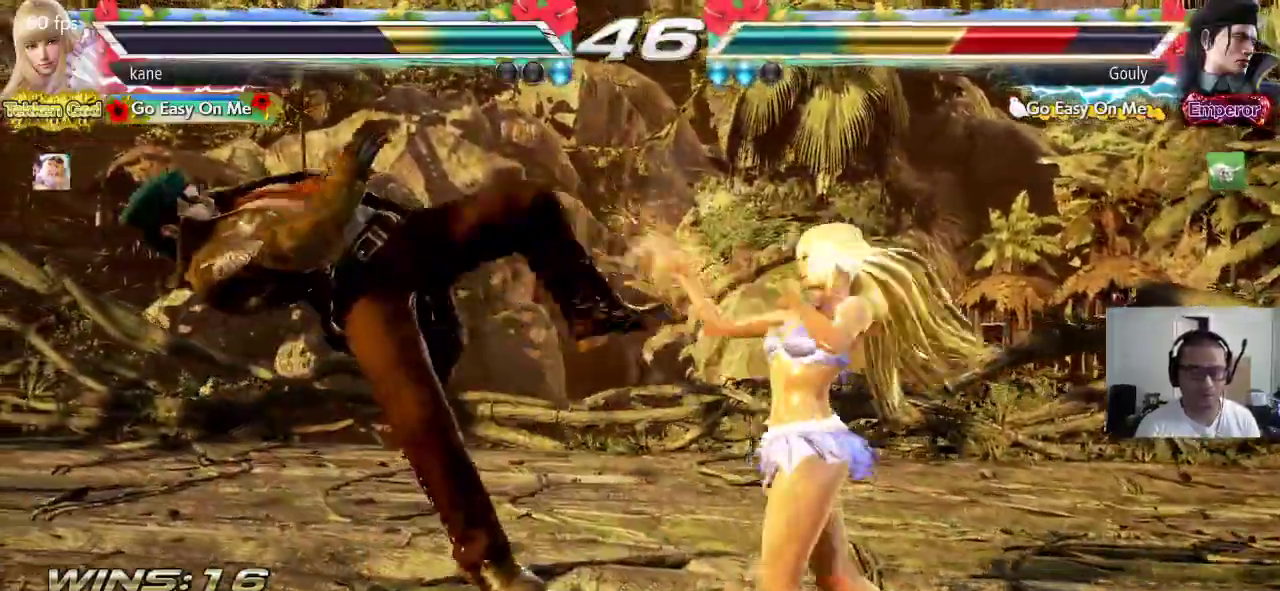
{"buttons": ["TRIANGLE"], "left_stick": "down", "events": [[67, "TRIANGLE", "up"], [117, "CROSS", "down"], [183, "CROSS", "up"], [183, "TRIANGLE", "down"], [233, "TRIANGLE", "up"], [250, "CROSS", "down"], [317, "CROSS", "up"], [317, "TRIANGLE", "down"], [383, "CROSS", "down"], [383, "TRIANGLE", "up"], [450, "TRIANGLE", "down"], [467, "CROSS", "up"]]}